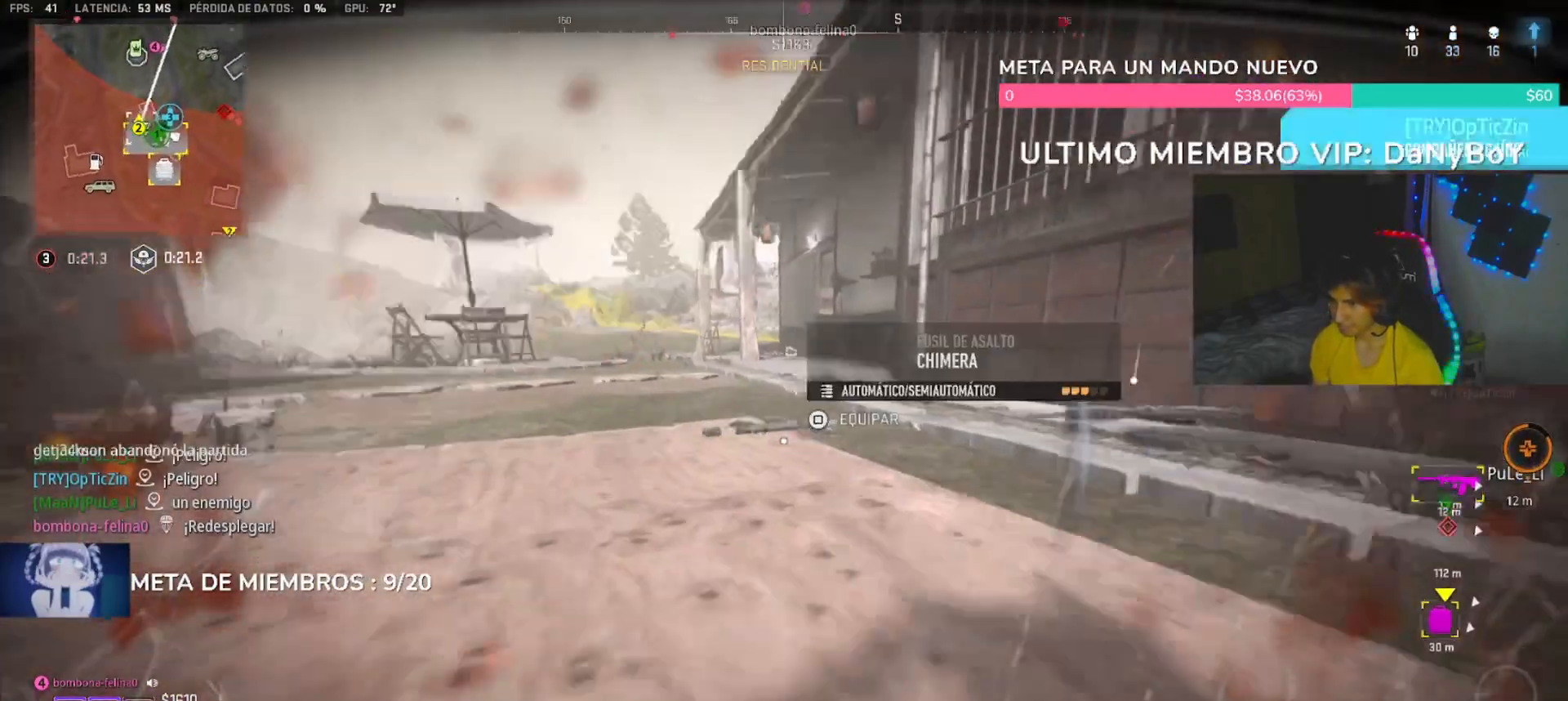
Gameplay with a controller (PlayStation layout); each line is a JSON object with the inputs held at the frame after it (dt_ms = milliseconds from this image to that frame). "button_events" lists button changes between this image and that frame as [ms after this image, input, new state], when the widget could be followed in between (sticks are given only as held states).
{"dt_ms": 1000, "buttons": ["L1"], "left_stick": "up", "right_stick": "center"}
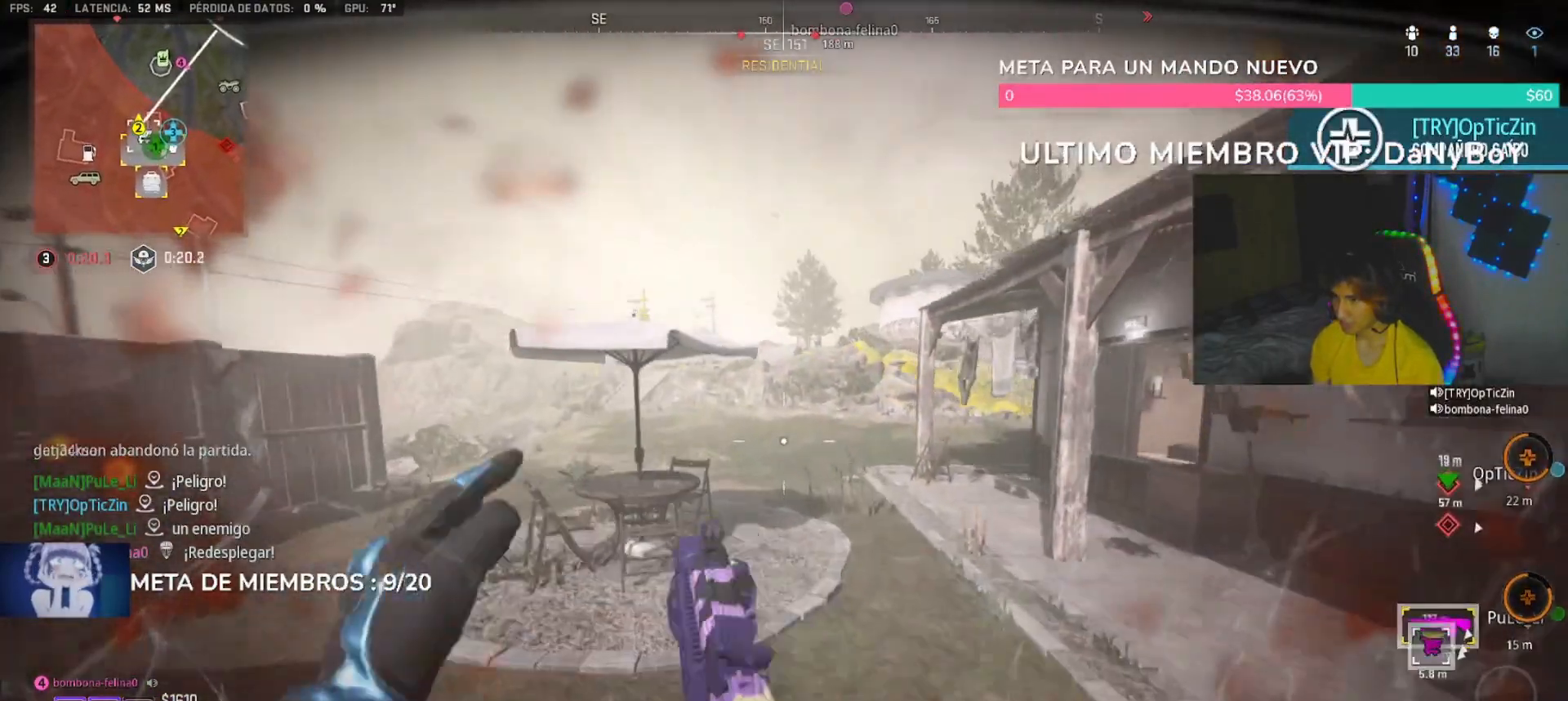
{"dt_ms": 1000, "buttons": [], "left_stick": "up-left", "right_stick": "left"}
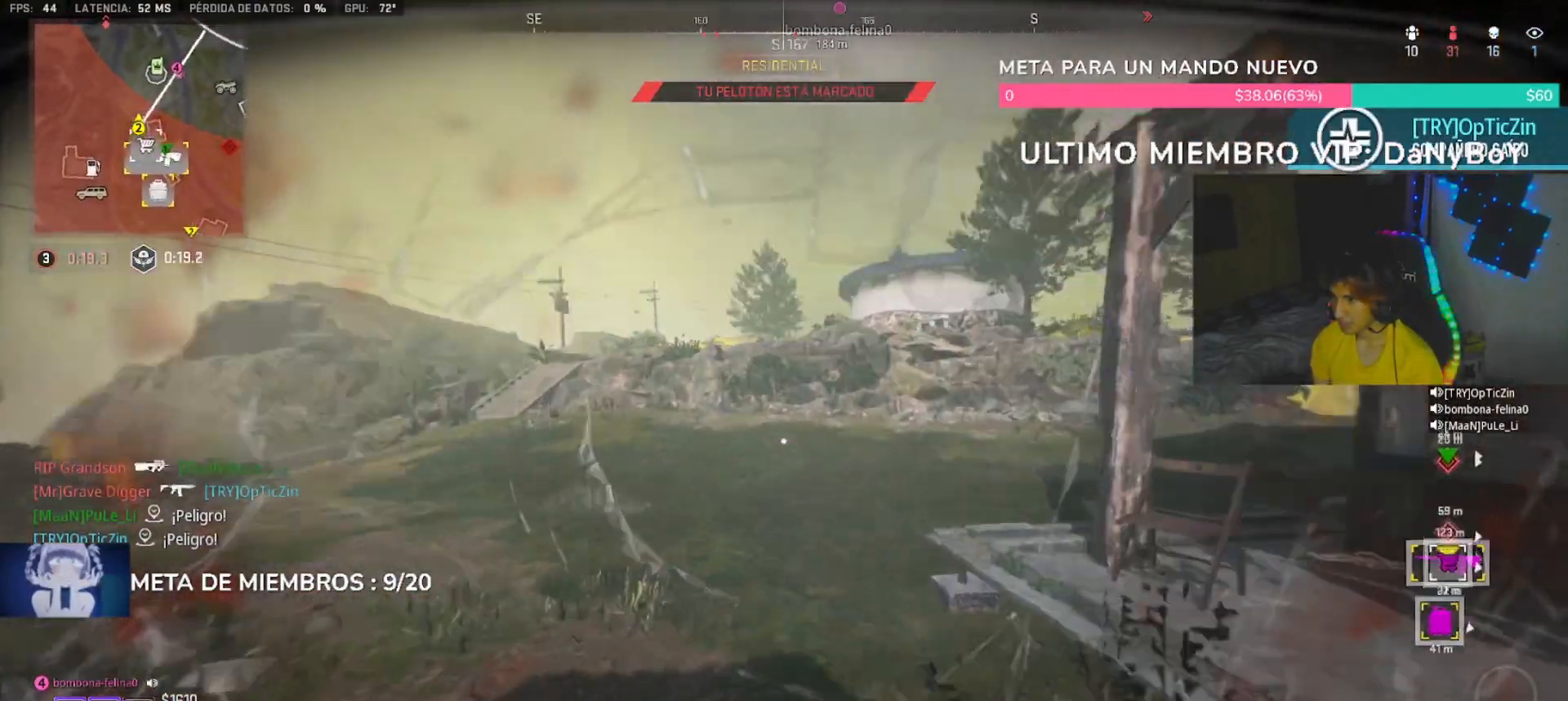
{"dt_ms": 500, "buttons": [], "left_stick": "up-left", "right_stick": "center", "button_events": [[333, "L1", "down"], [467, "L1", "up"]]}
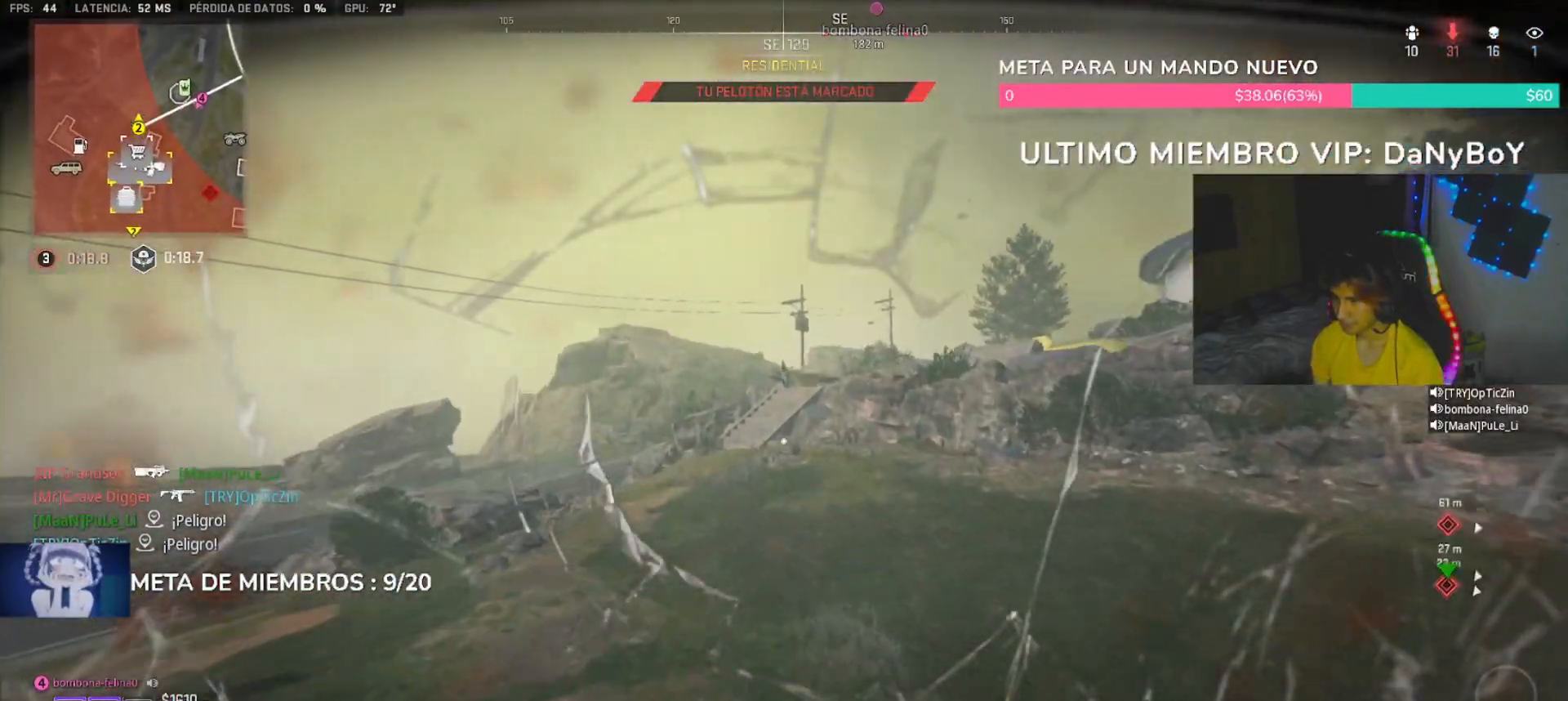
{"dt_ms": 500, "buttons": [], "left_stick": "up-left", "right_stick": "center", "button_events": [[200, "L3", "down"], [267, "L3", "up"]]}
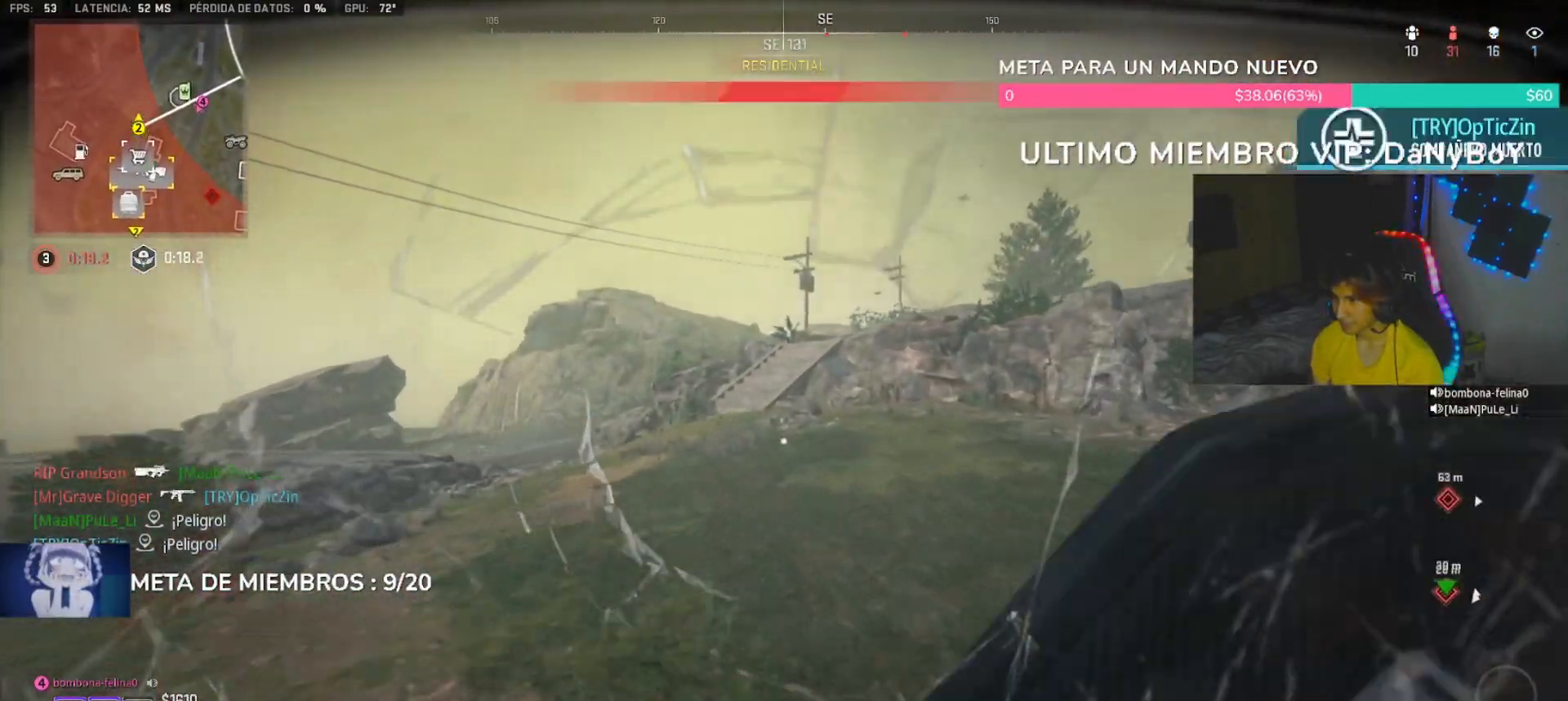
{"dt_ms": 500, "buttons": [], "left_stick": "up-left", "right_stick": "center", "button_events": [[400, "R3", "down"], [467, "R3", "up"]]}
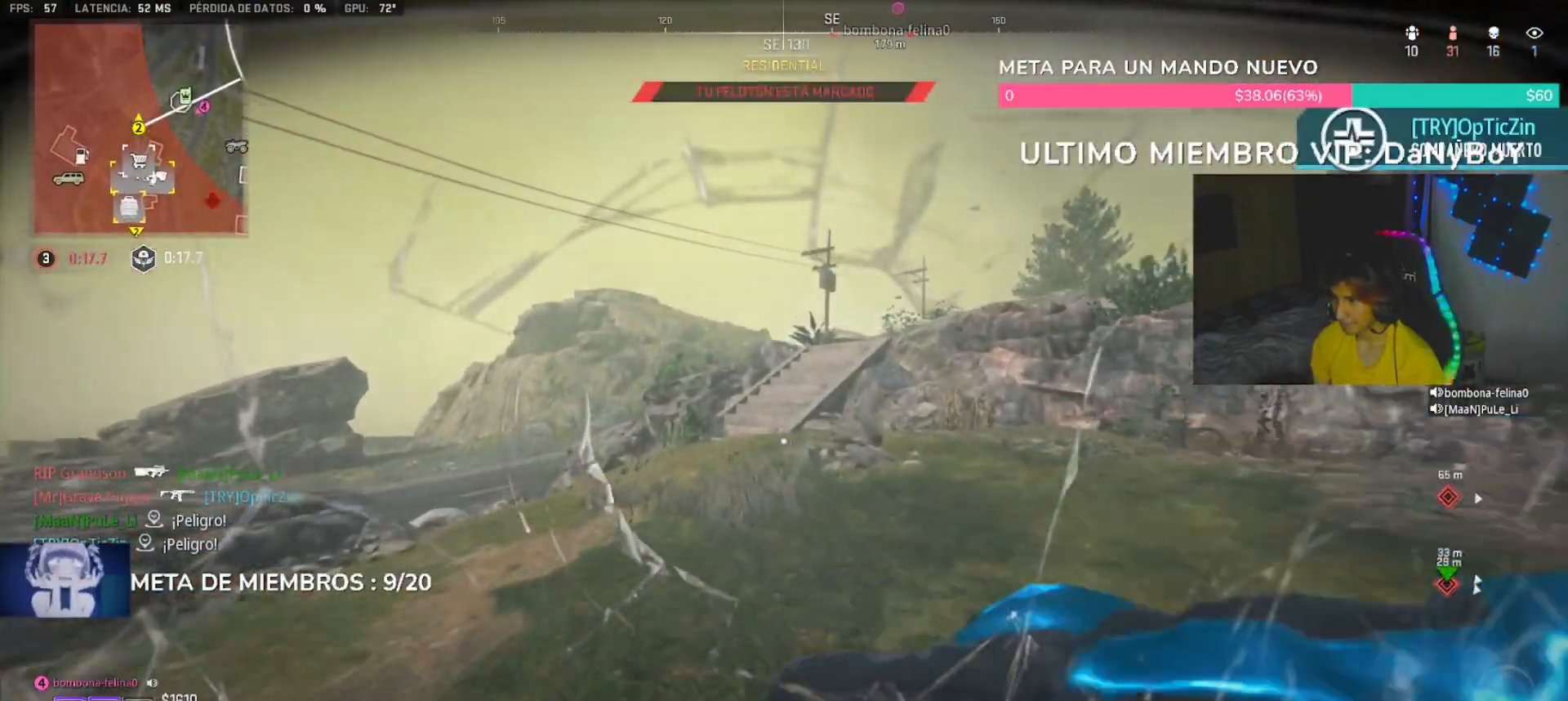
{"dt_ms": 500, "buttons": [], "left_stick": "up-left", "right_stick": "center", "button_events": []}
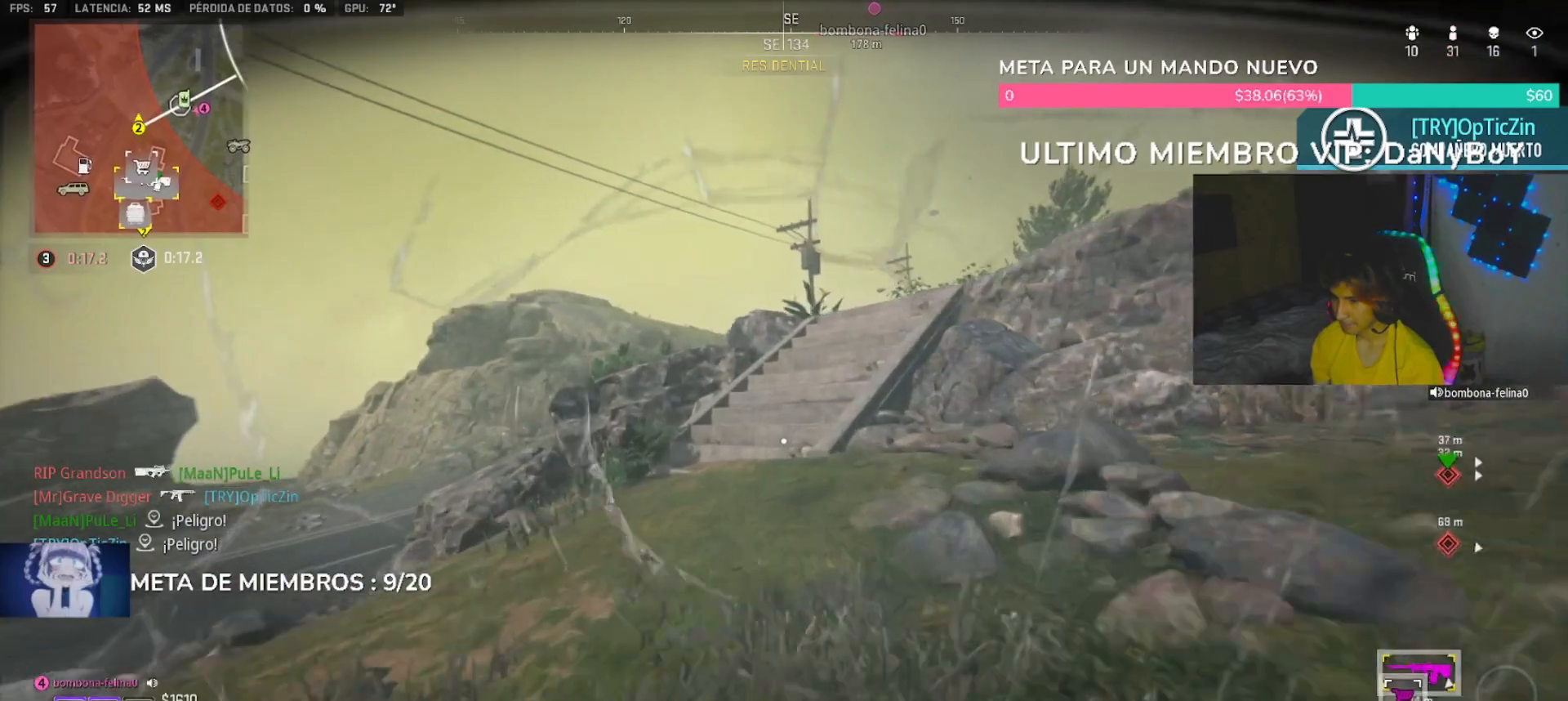
{"dt_ms": 500, "buttons": ["L1"], "left_stick": "up-left", "right_stick": "center", "button_events": [[500, "L1", "down"]]}